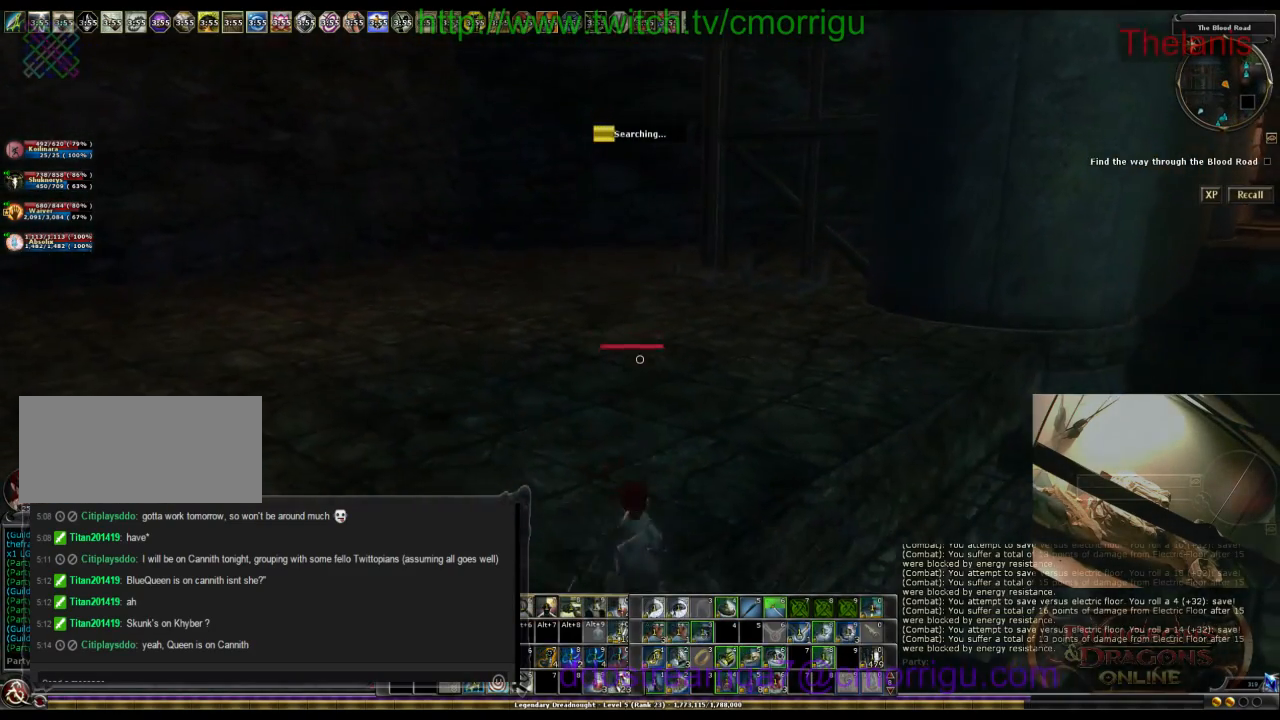
Gameplay with keyboard; each line is a JSON object with the keys held at the frame after it. "events" lists presses ("down") and releases ("up") of ".", "/", "0", "1", "2", "3", "4", "5", "6", "7", "8", "9", "a", "b", "backslash", "backspace", "c", "caps_lock", "comma", "ctrl_l", "ctrl_r", "d", "e", "equals", "escape", "f", "f1", "f10", "f11", "f12", "f2", "f3", "f4", "f5", "f6", "f7", "f8", "f9", "g", "h", "i", "j", "k", "l", "lbracket", "m", "minus", "n", "o", "p", "q", "quote", "r", "rbracket", "return", "s", "semicolon", "shift_l", "shift_r", "space", "t", "tab", "tilde", "u", "v", "w", "x", "y" and "z" between this image and that frame as [ms after this image, input, new state], when the widget could be followed in between. No other keys are recorded. Mouse input is not recorded.
{"keys": [], "events": []}
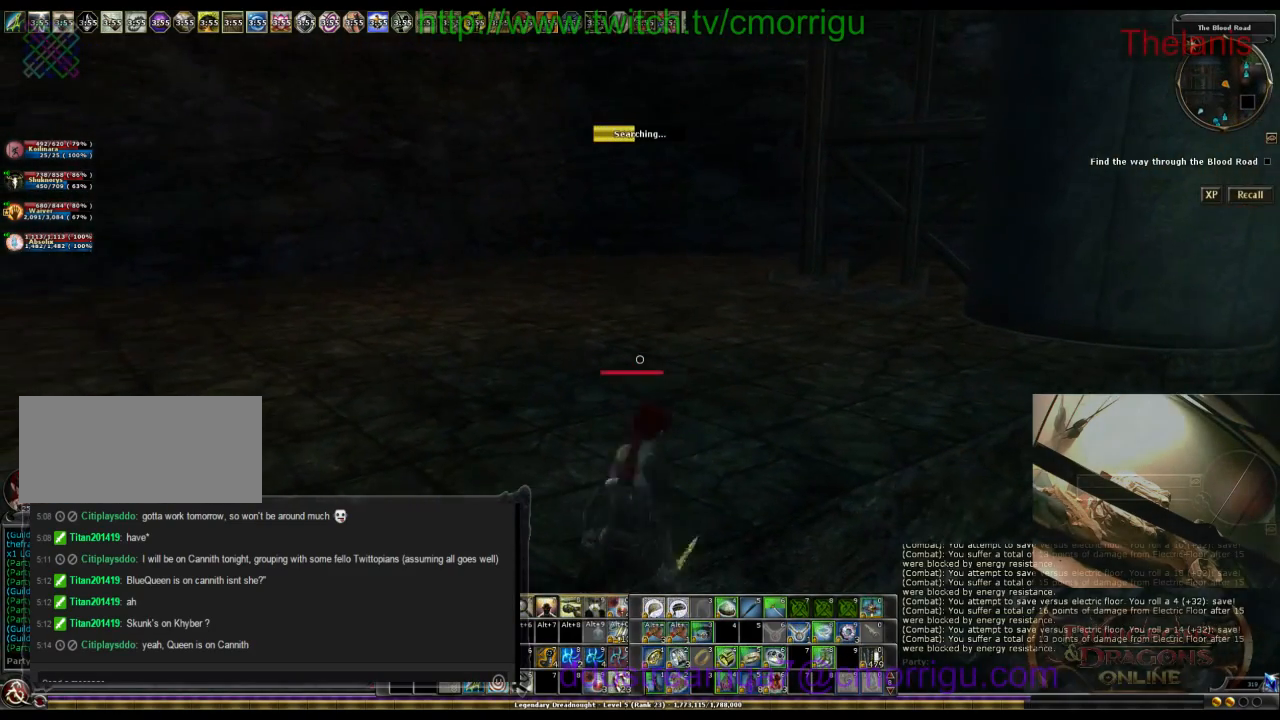
{"keys": [], "events": []}
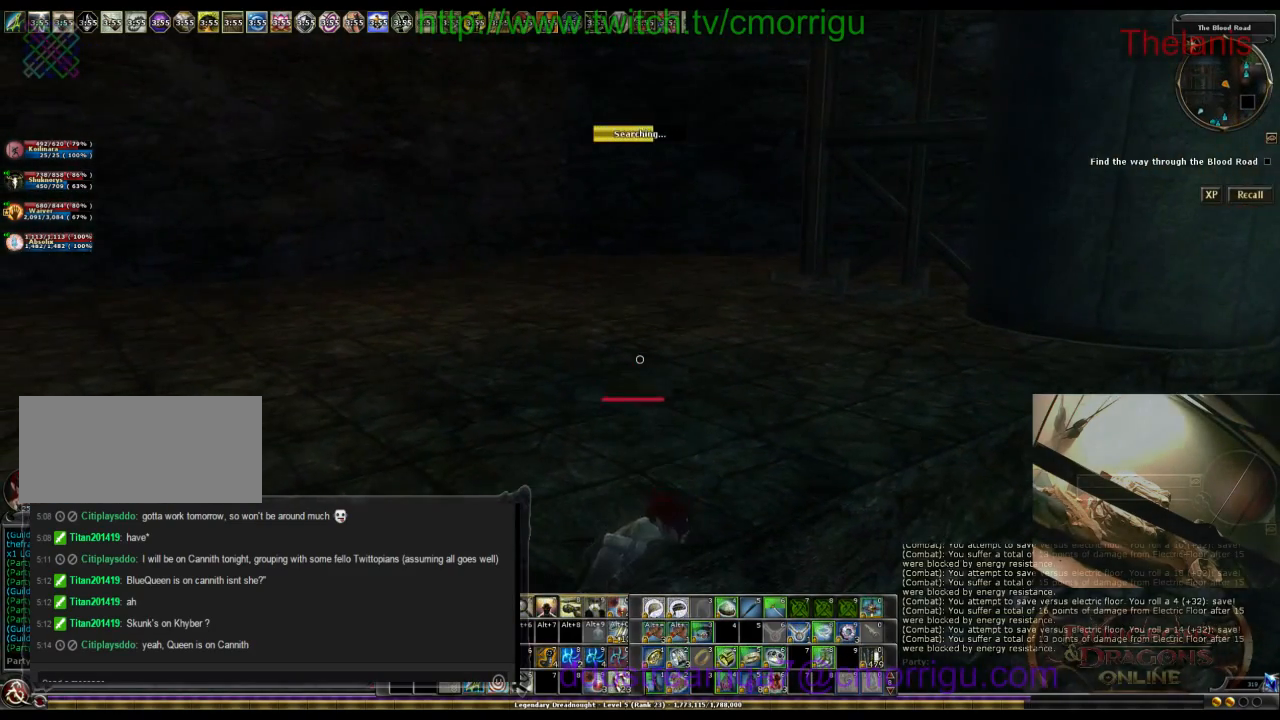
{"keys": [], "events": []}
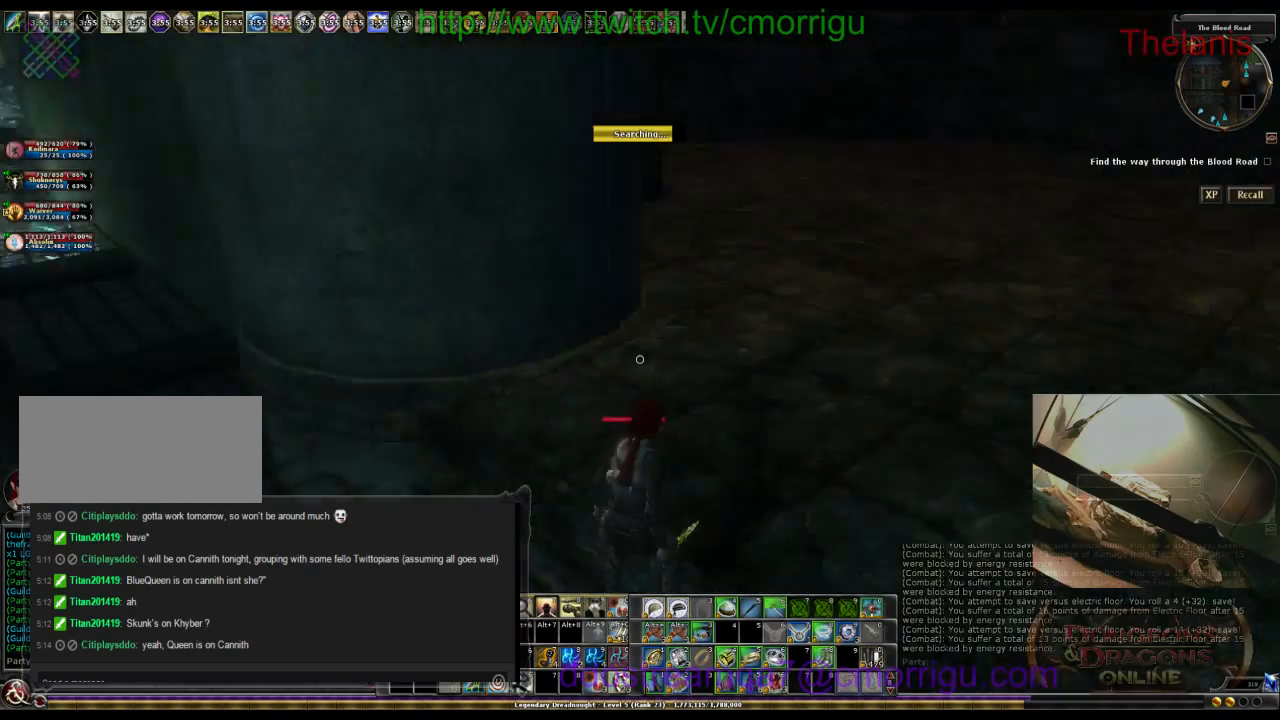
{"keys": ["a"], "events": [[467, "a", "down"]]}
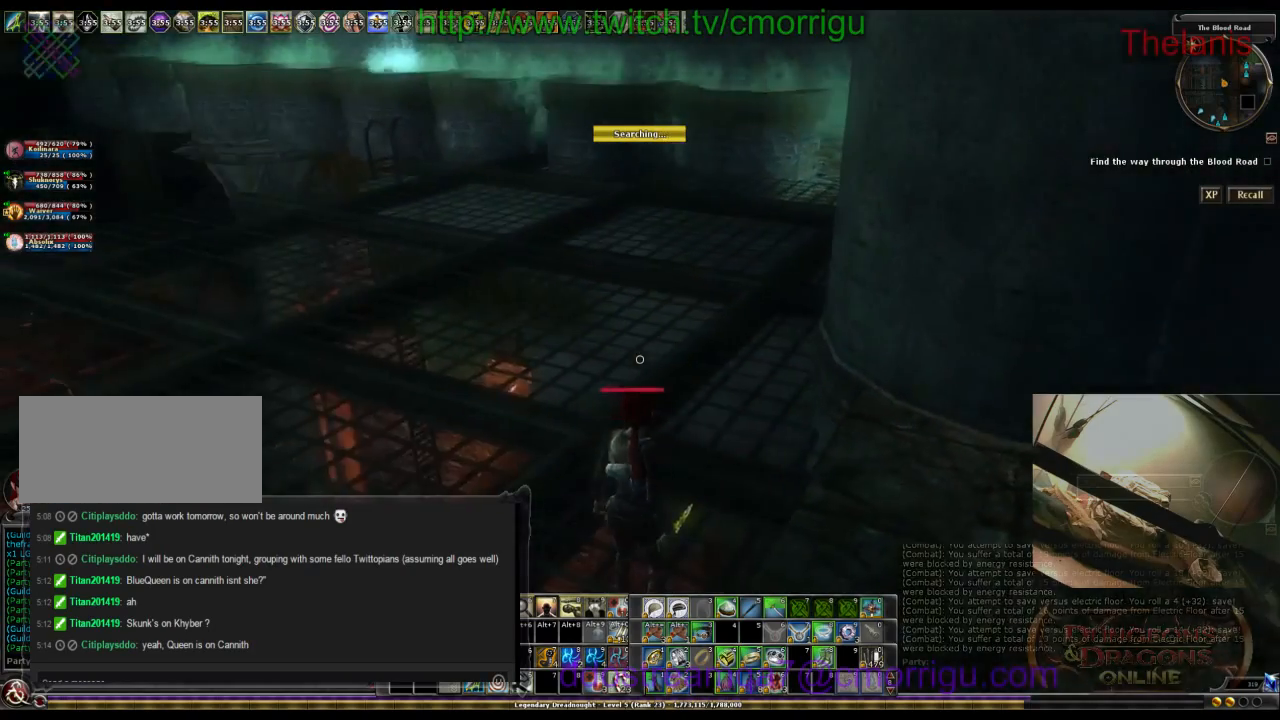
{"keys": ["a"], "events": []}
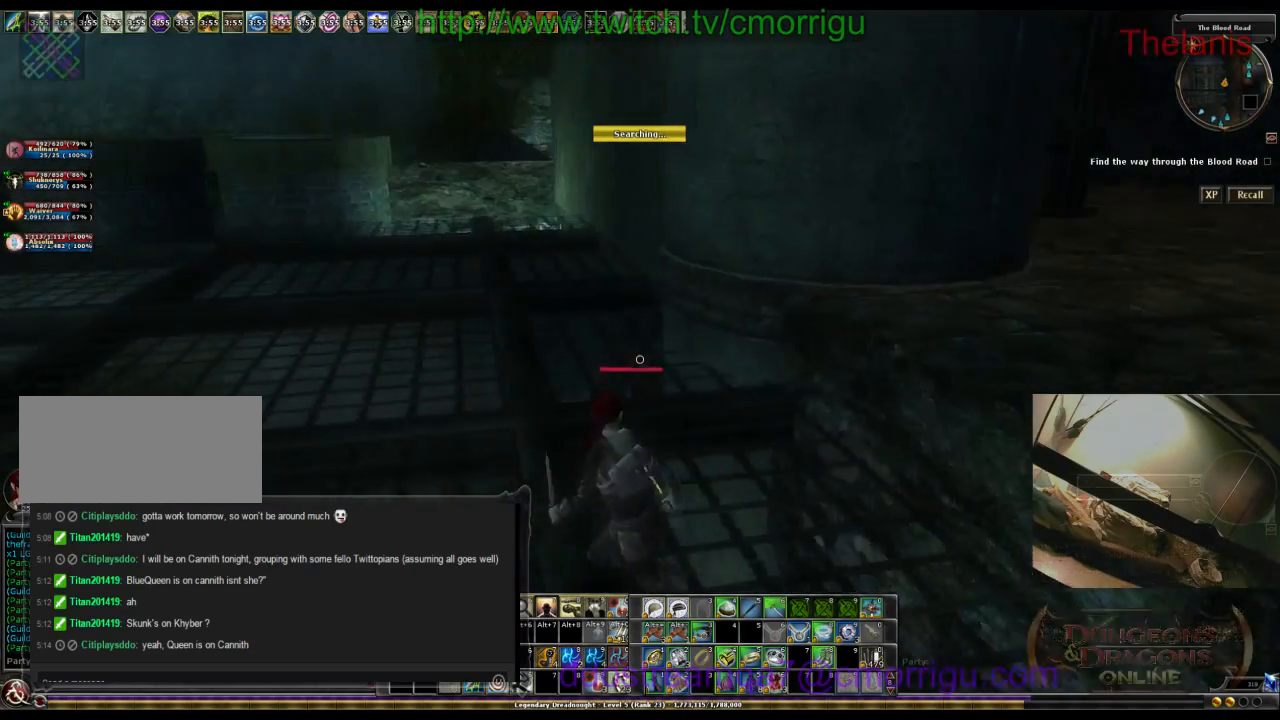
{"keys": ["a"], "events": []}
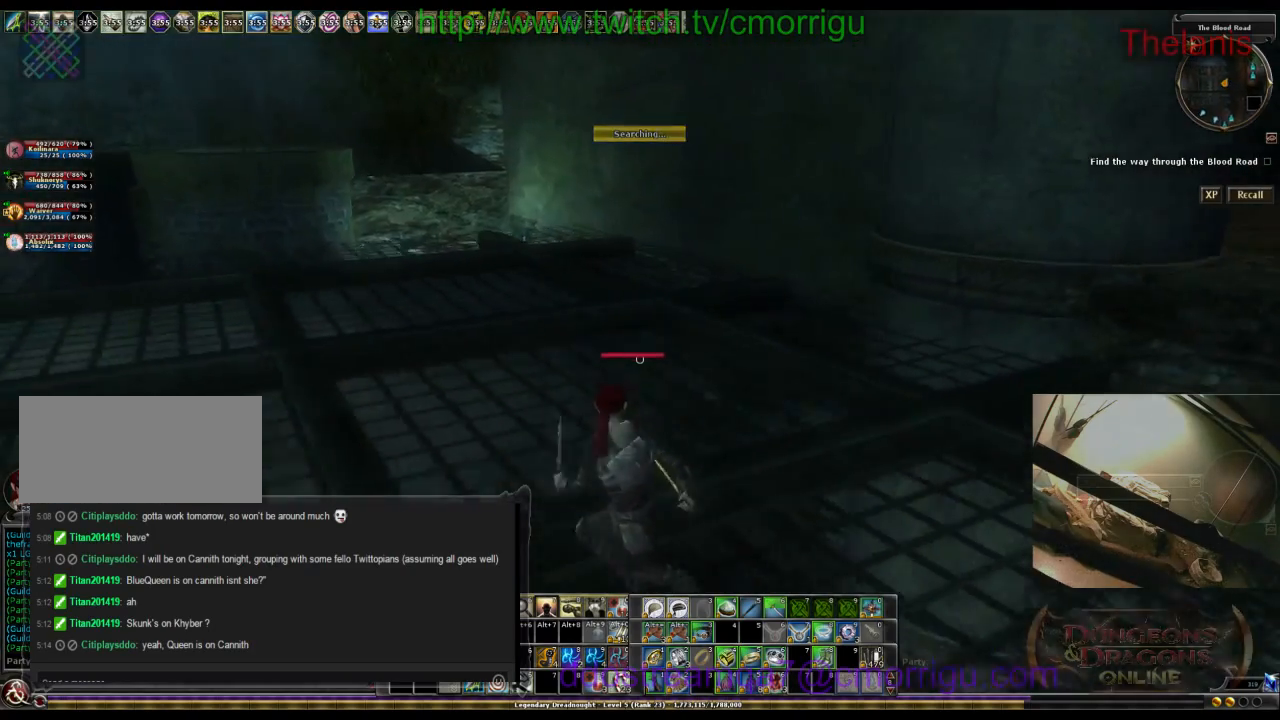
{"keys": ["a"], "events": []}
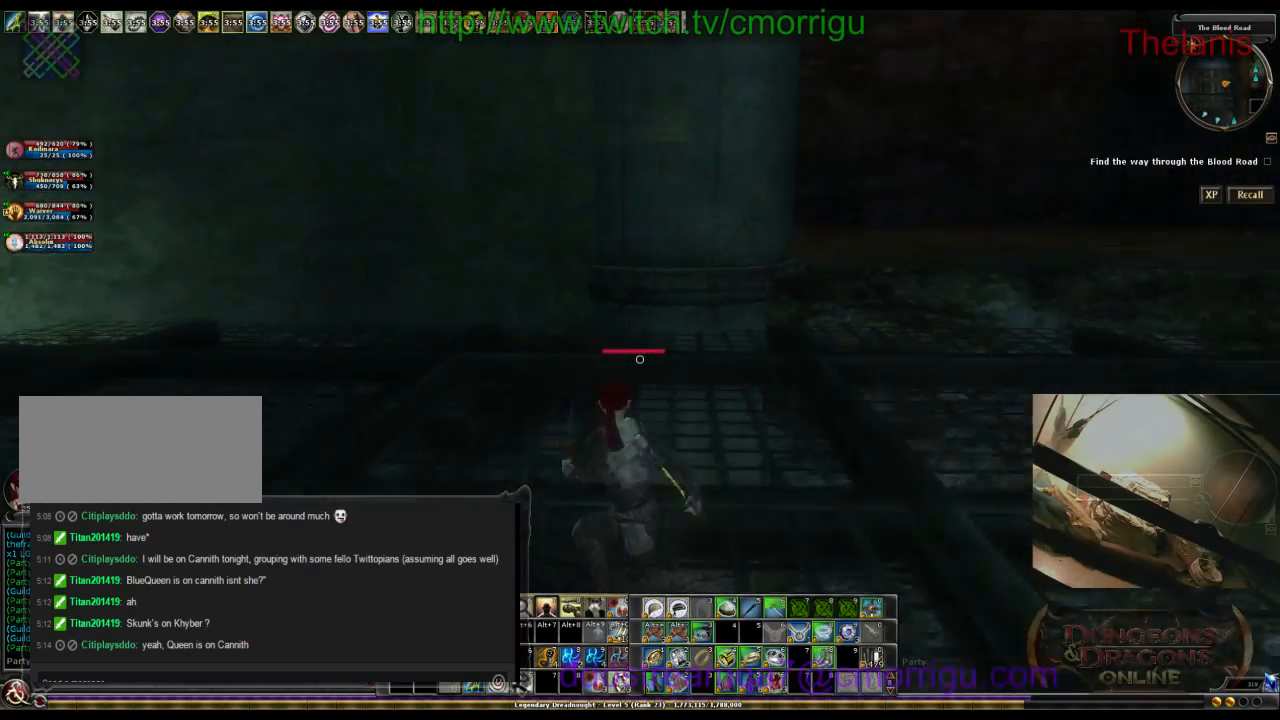
{"keys": ["d"], "events": [[167, "a", "up"], [500, "d", "down"]]}
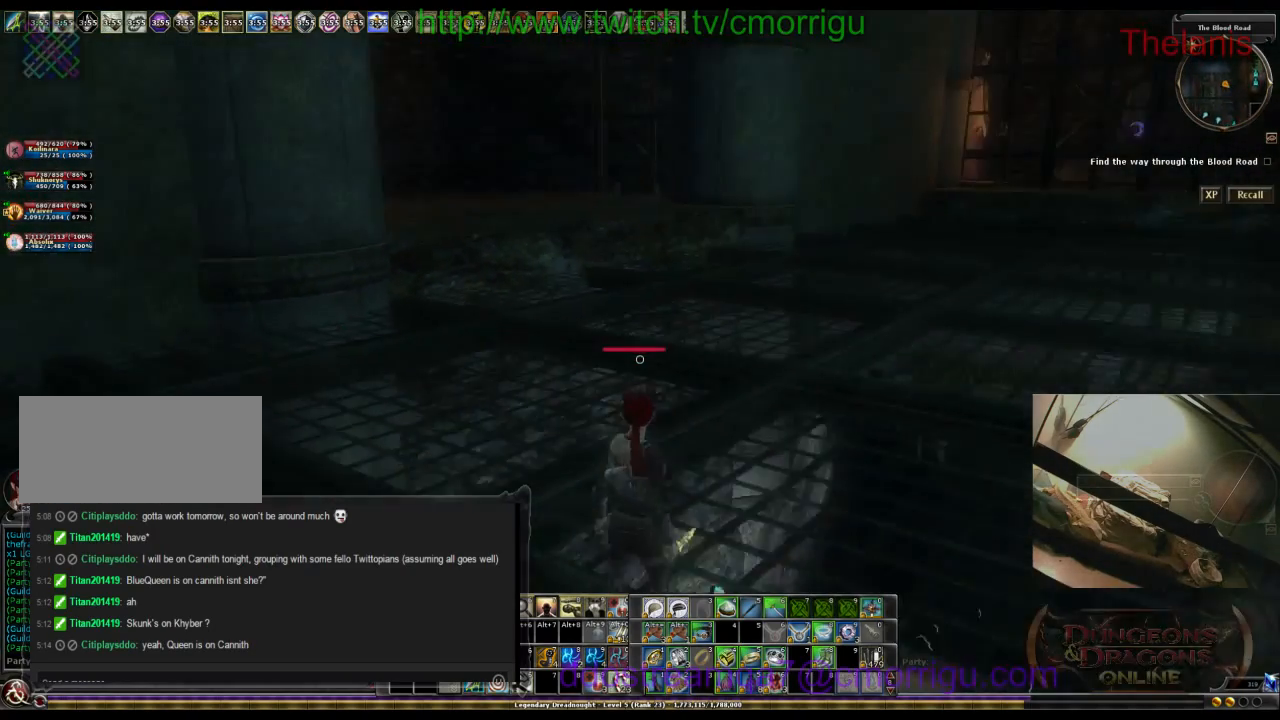
{"keys": ["w"], "events": [[33, "w", "down"], [300, "d", "up"]]}
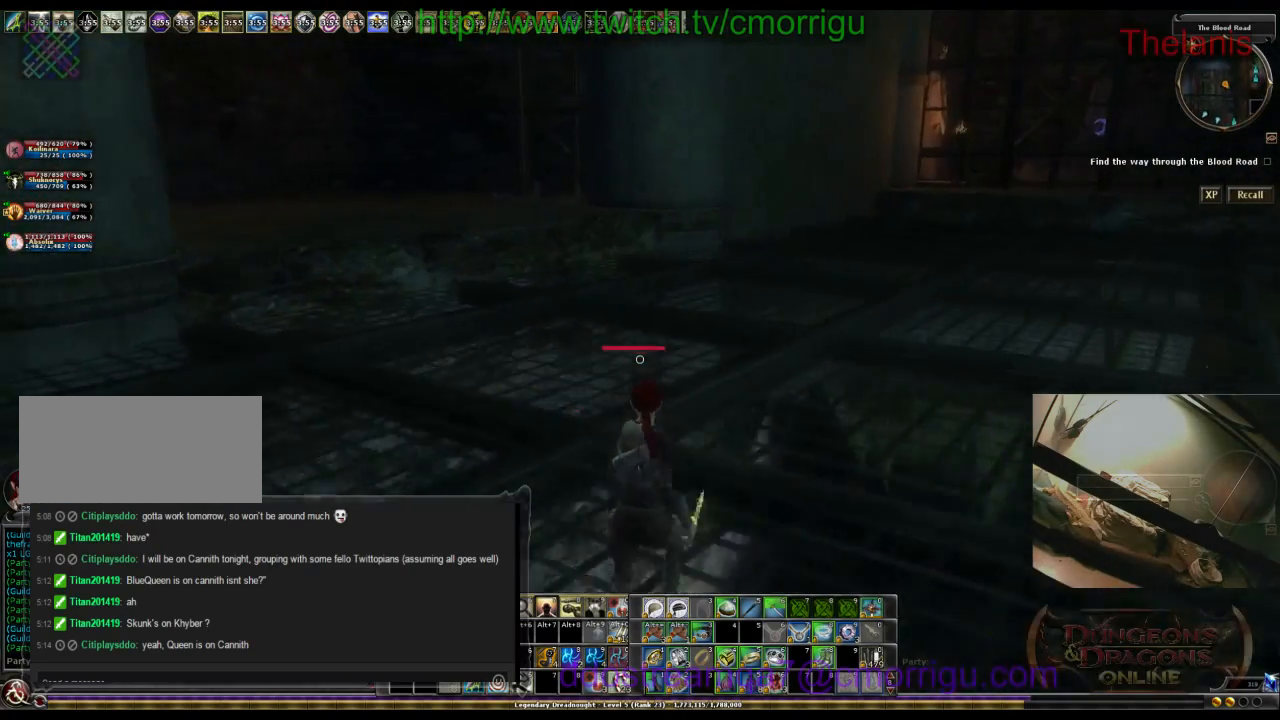
{"keys": ["w"], "events": []}
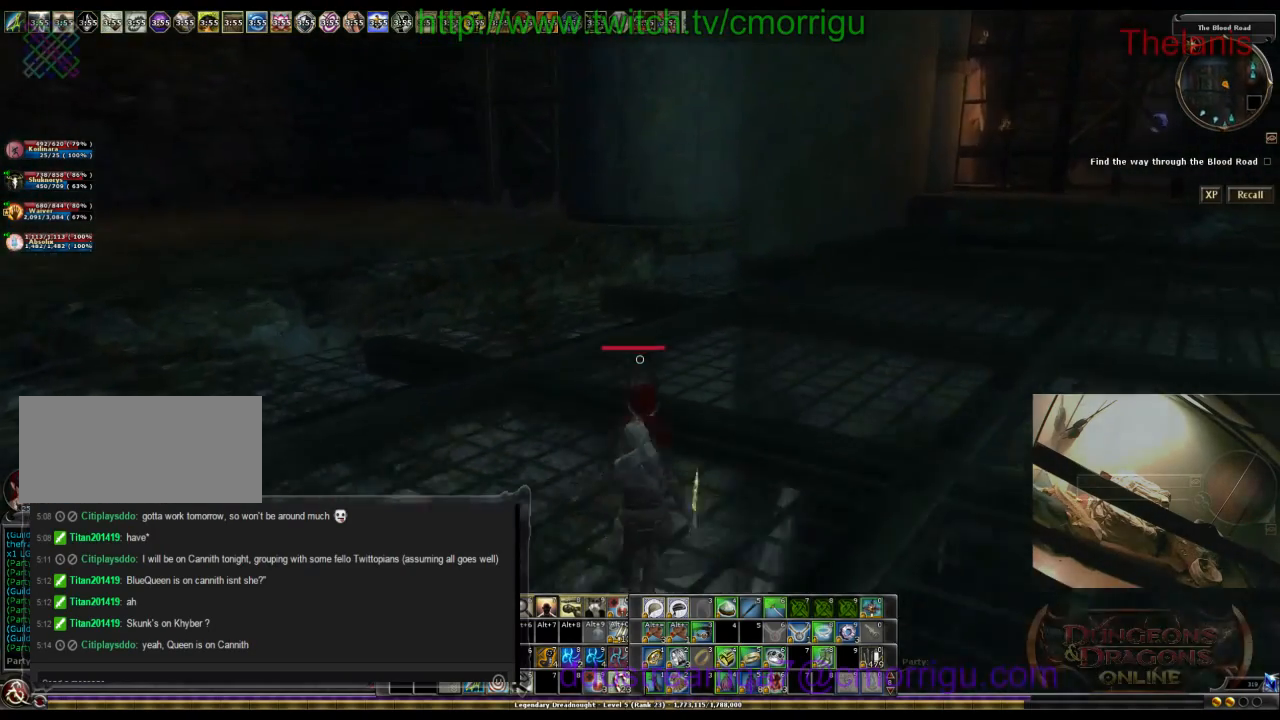
{"keys": ["w"], "events": []}
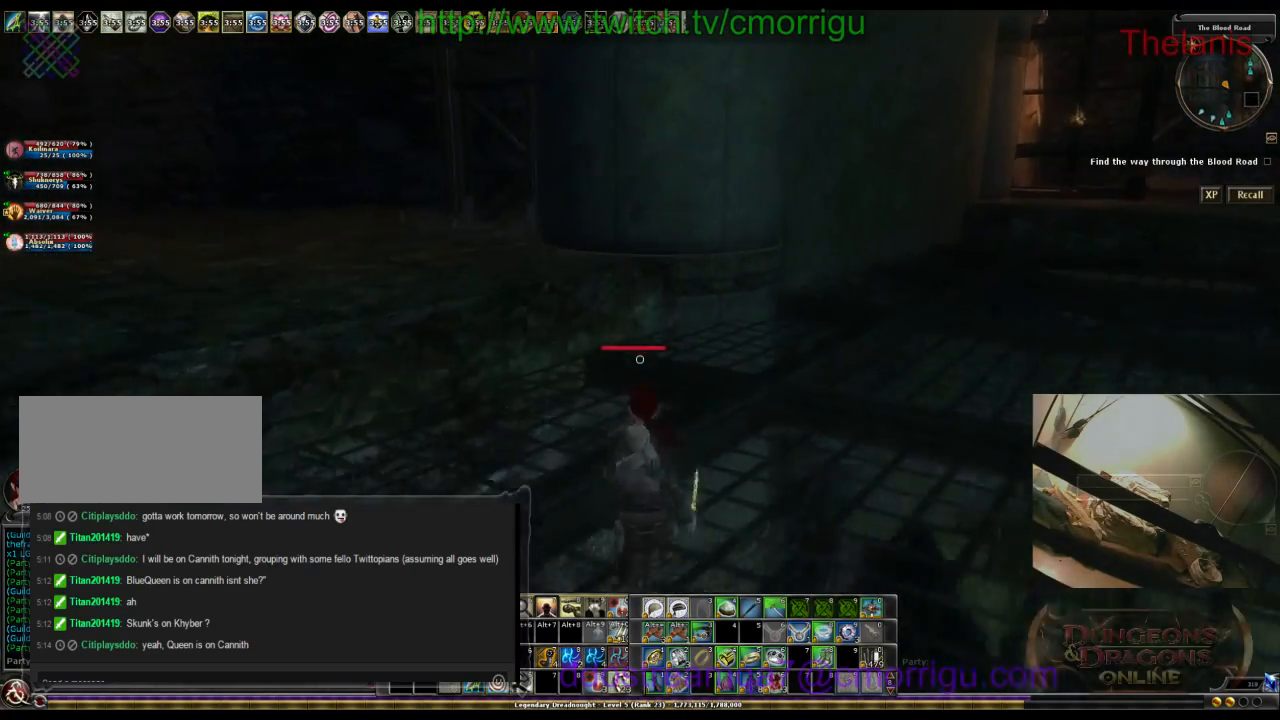
{"keys": ["d", "w"], "events": [[200, "d", "down"]]}
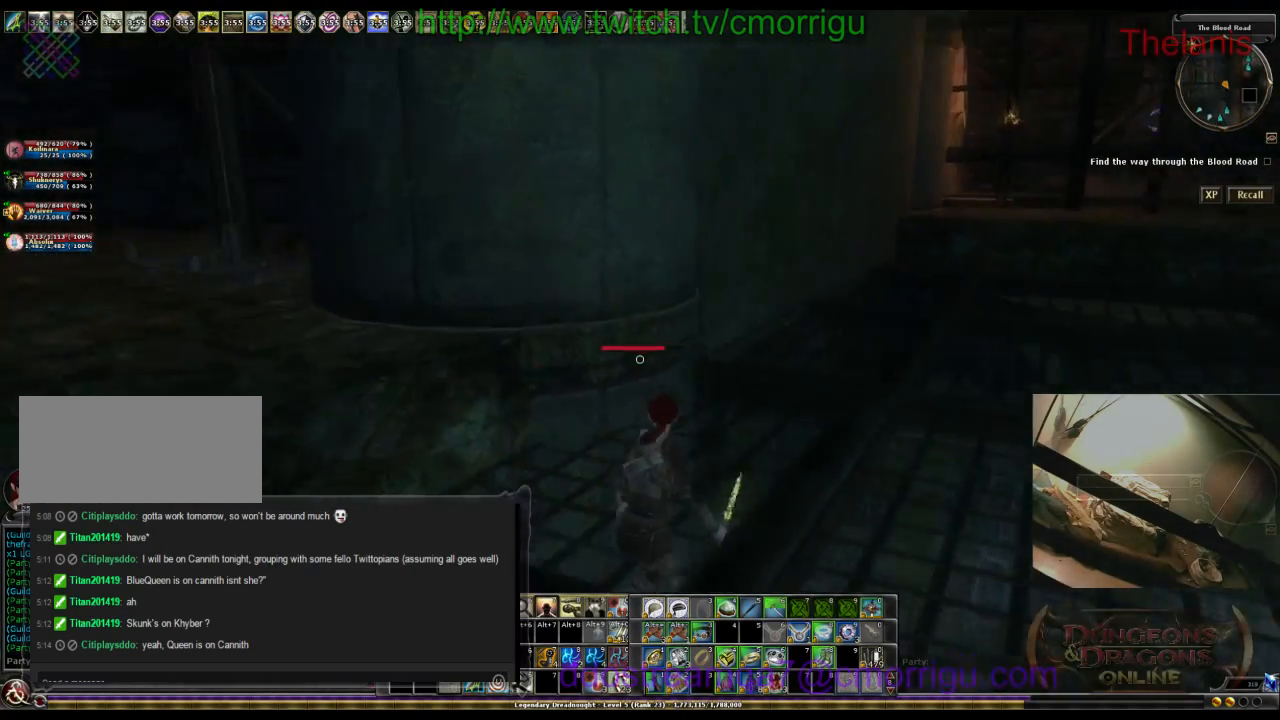
{"keys": ["d"], "events": [[400, "w", "up"]]}
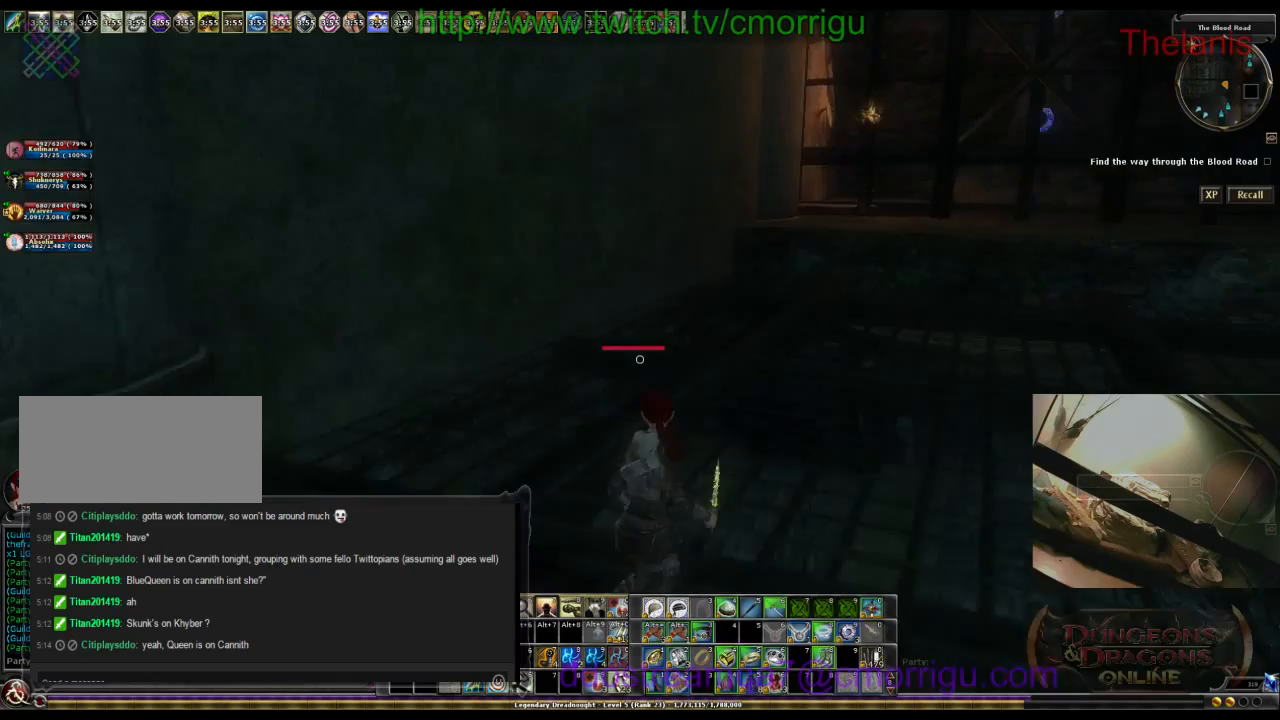
{"keys": ["a"], "events": [[67, "d", "up"], [200, "a", "down"]]}
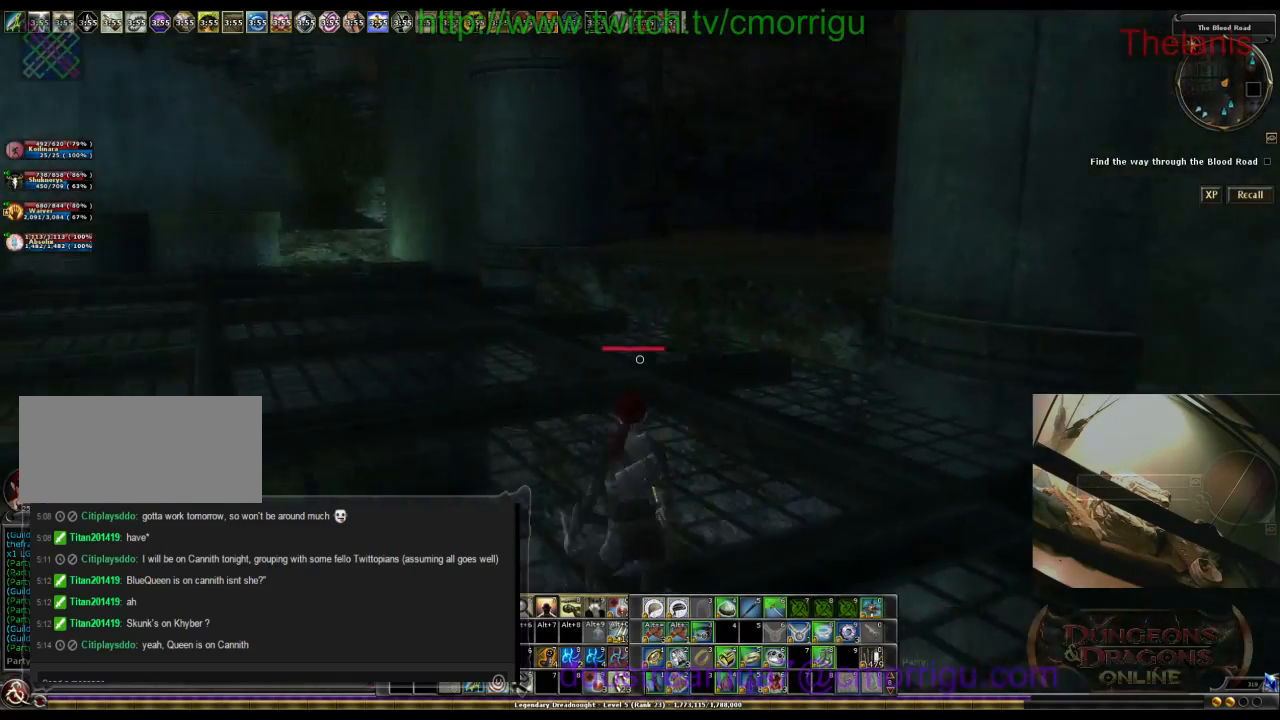
{"keys": ["a", "w"], "events": [[167, "w", "down"]]}
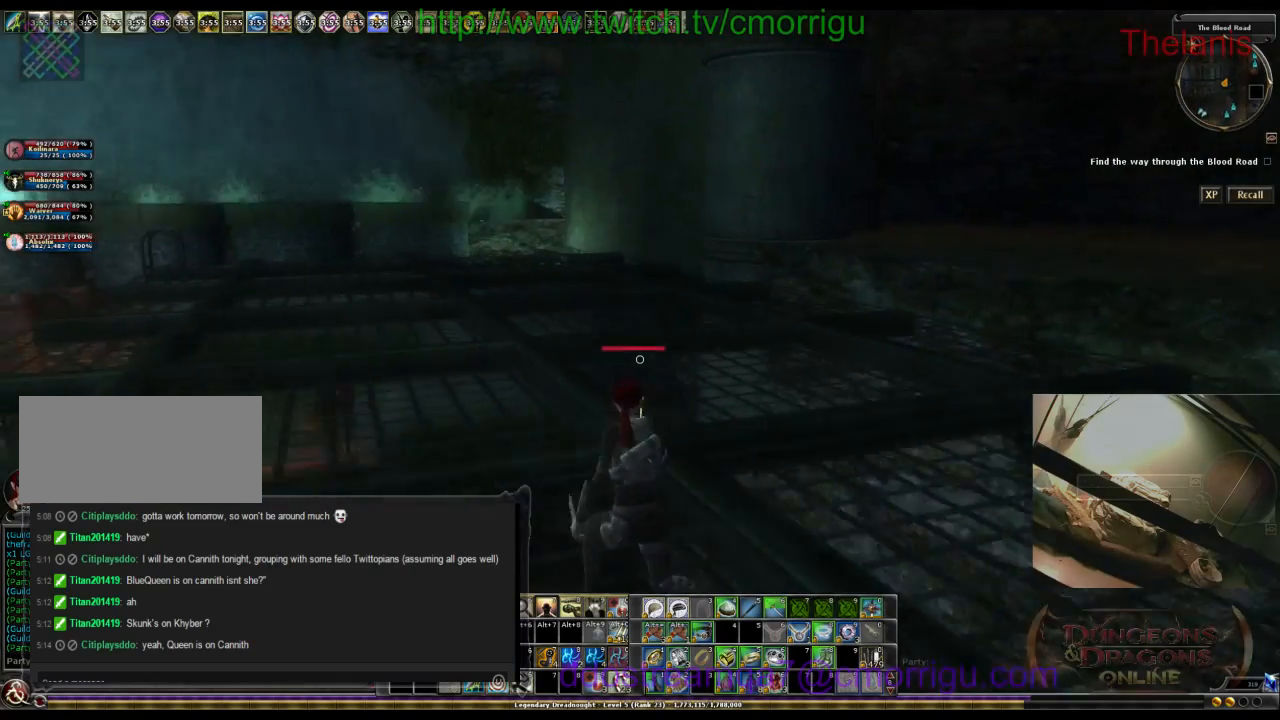
{"keys": ["a", "w"], "events": []}
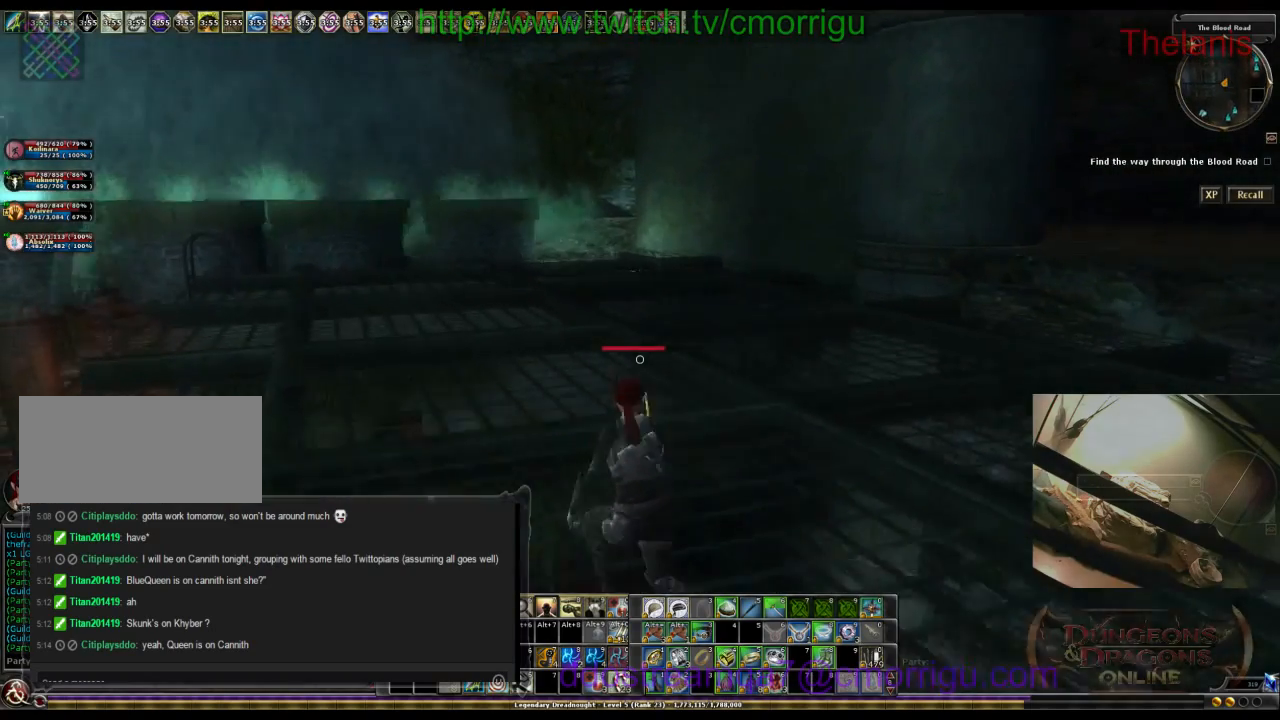
{"keys": ["a", "w"], "events": []}
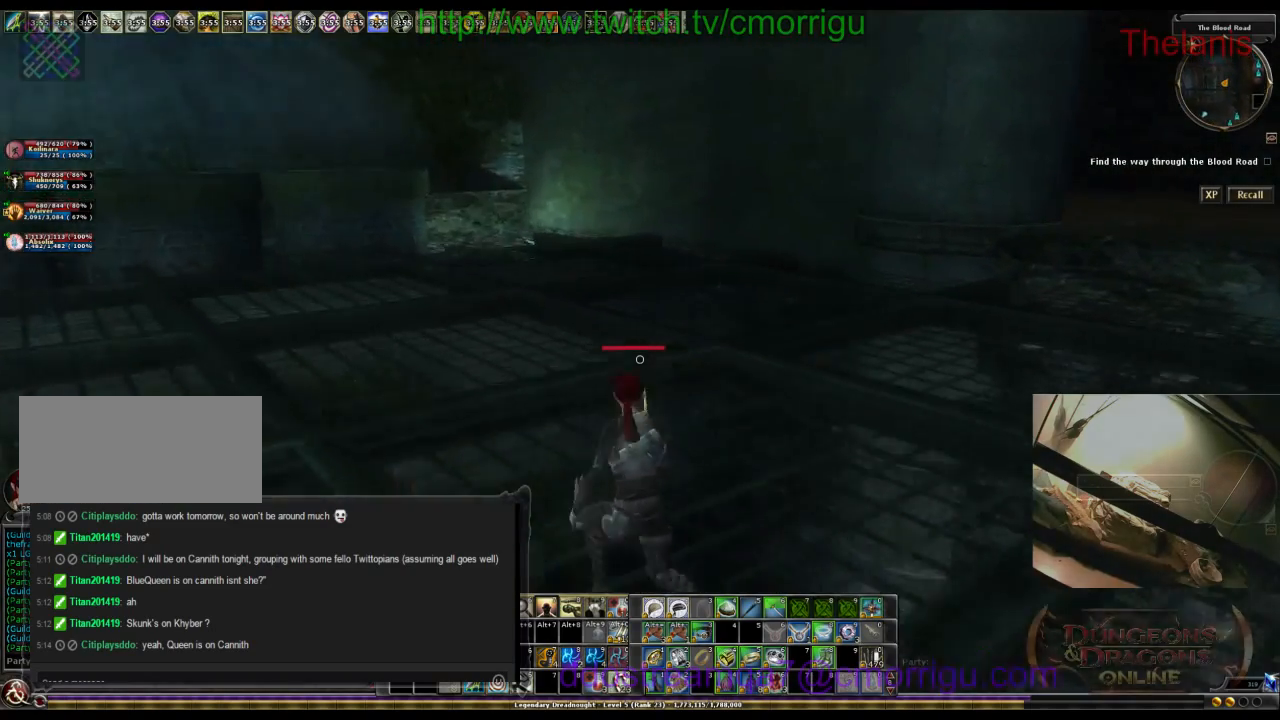
{"keys": ["a", "w"], "events": []}
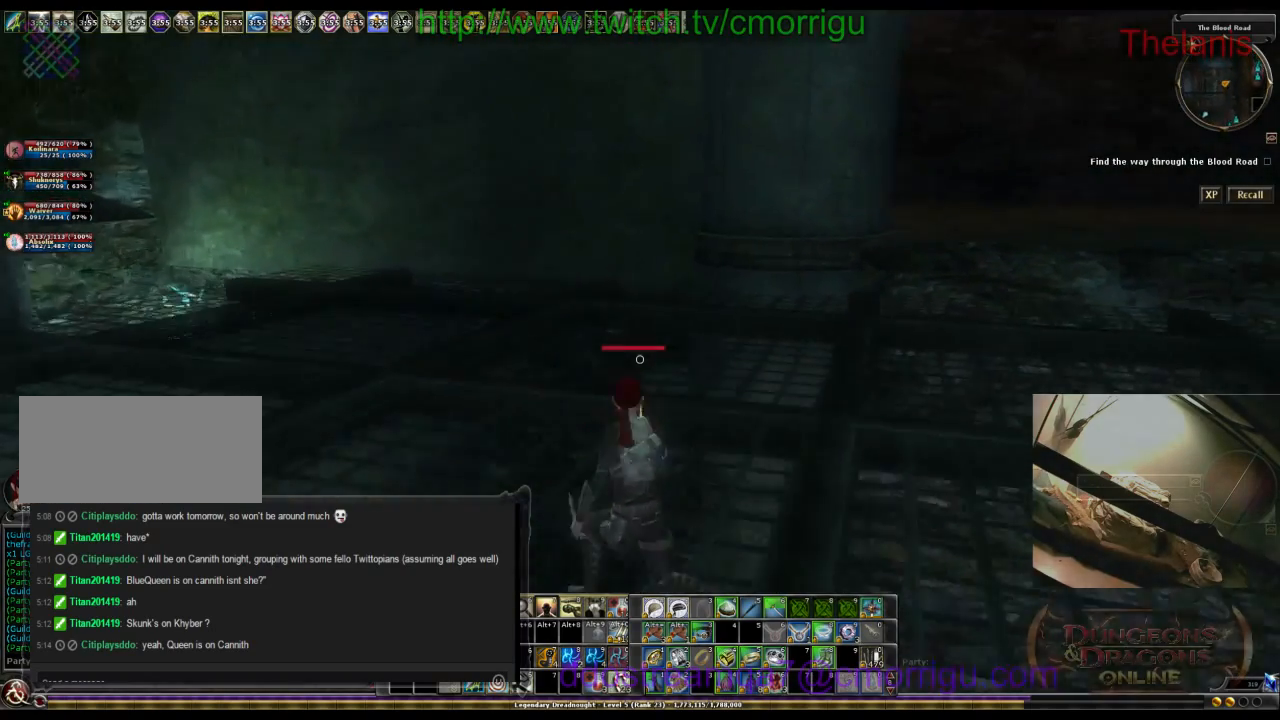
{"keys": ["w"], "events": [[67, "a", "up"]]}
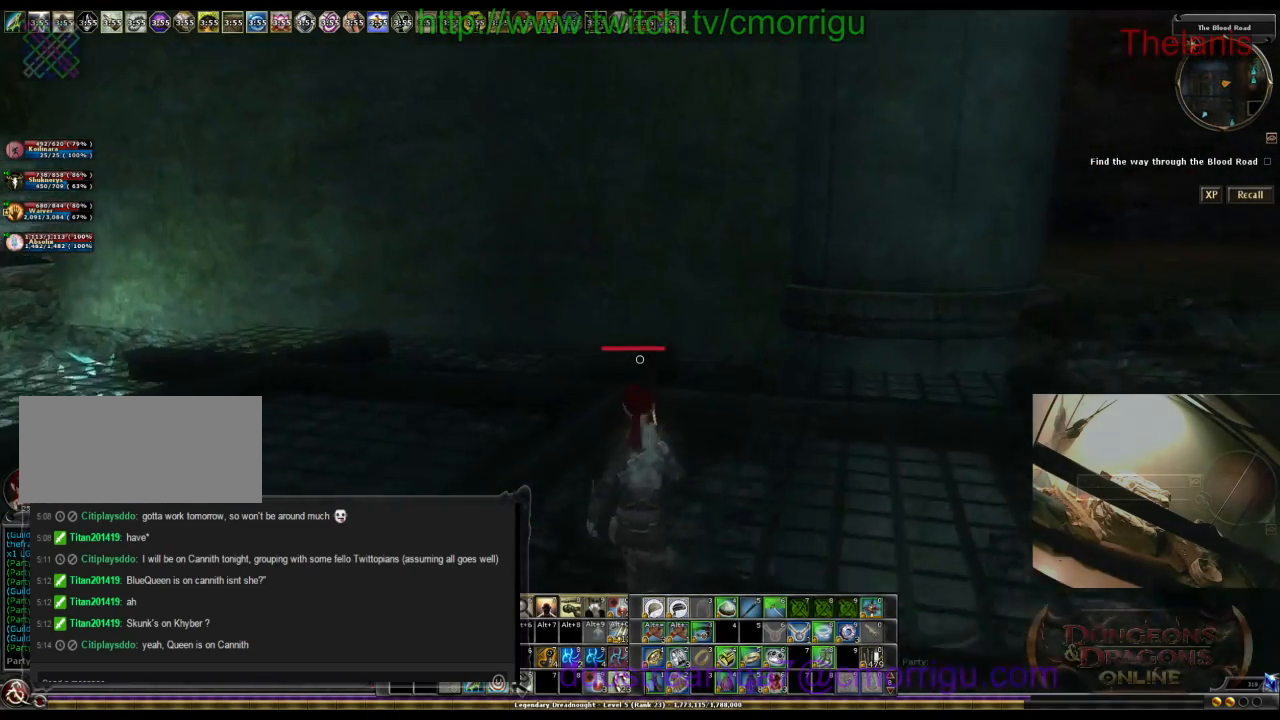
{"keys": ["d", "w"], "events": [[500, "d", "down"]]}